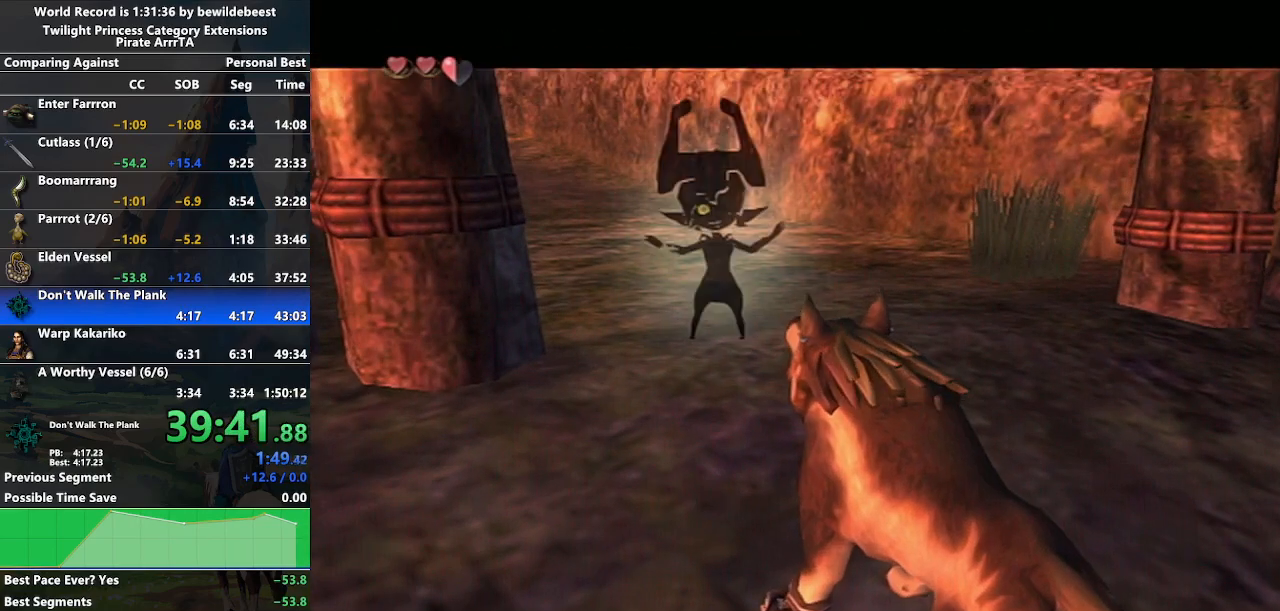
Gameplay with a controller (Nintendo layout); each line is a JSON object with the inputs held at the frame after it. "events" lists button and stick changes between this image and that frame as [ms after this image, input, new state], when the widget could be followed in between. Not read: L3 R3.
{"buttons": [], "left_stick": "center", "right_stick": "center", "events": [[17, "A", "down"], [67, "B", "down"], [100, "A", "up"], [133, "B", "up"], [167, "A", "down"], [200, "A", "up"], [200, "B", "down"], [233, "B", "up"], [267, "A", "down"], [333, "B", "down"], [350, "A", "up"], [383, "B", "up"], [400, "A", "down"], [450, "A", "up"], [450, "B", "down"], [483, "B", "up"]]}
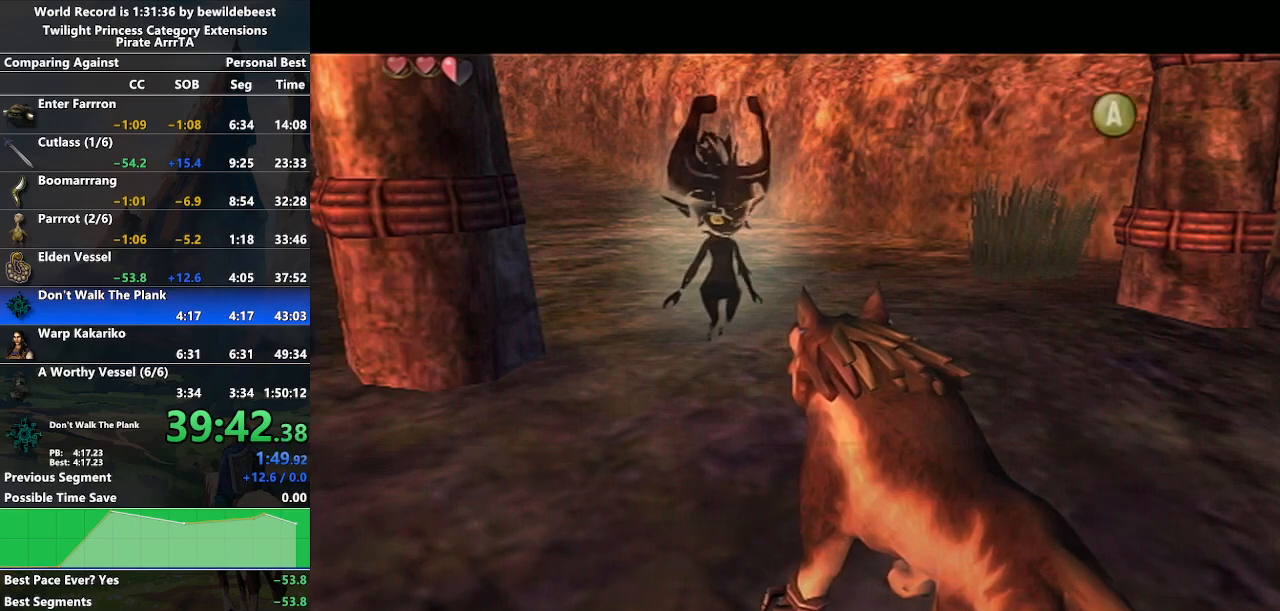
{"buttons": ["B"], "left_stick": "center", "right_stick": "center", "events": [[17, "A", "down"], [67, "A", "up"], [67, "B", "down"], [133, "B", "up"], [150, "A", "down"], [200, "B", "down"], [217, "A", "up"], [250, "B", "up"], [300, "A", "down"], [333, "A", "up"], [333, "B", "down"], [400, "B", "up"], [417, "A", "down"], [450, "B", "down"], [483, "A", "up"]]}
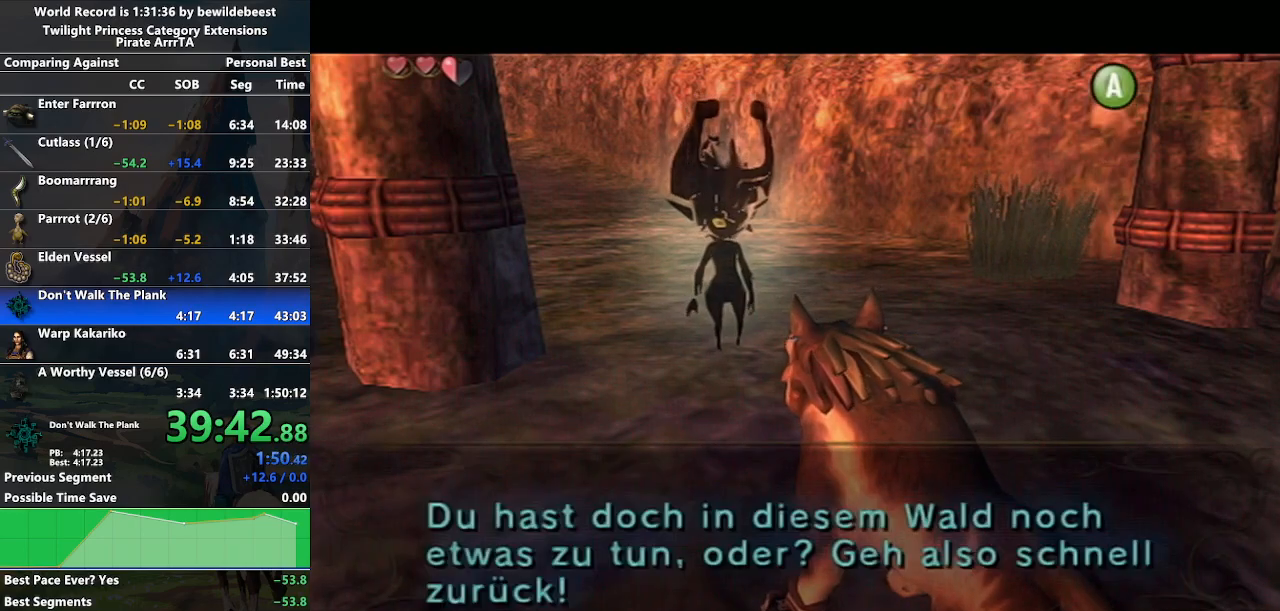
{"buttons": ["A"], "left_stick": "center", "right_stick": "center", "events": [[17, "B", "up"], [50, "A", "down"], [100, "B", "down"], [117, "A", "up"], [150, "B", "up"], [200, "A", "down"], [217, "A", "up"], [217, "B", "down"], [317, "A", "down"], [333, "B", "up"], [400, "A", "up"], [467, "A", "down"]]}
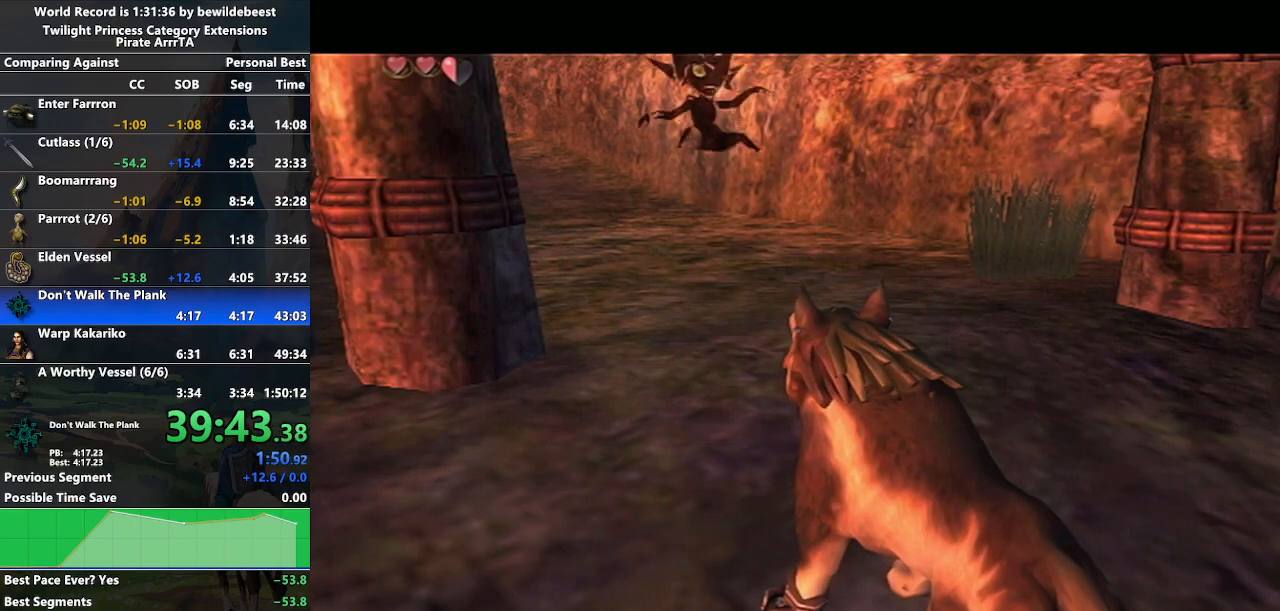
{"buttons": ["A"], "left_stick": "center", "right_stick": "center", "events": [[33, "A", "up"], [117, "A", "down"], [200, "A", "up"], [317, "A", "down"], [400, "A", "up"], [467, "A", "down"]]}
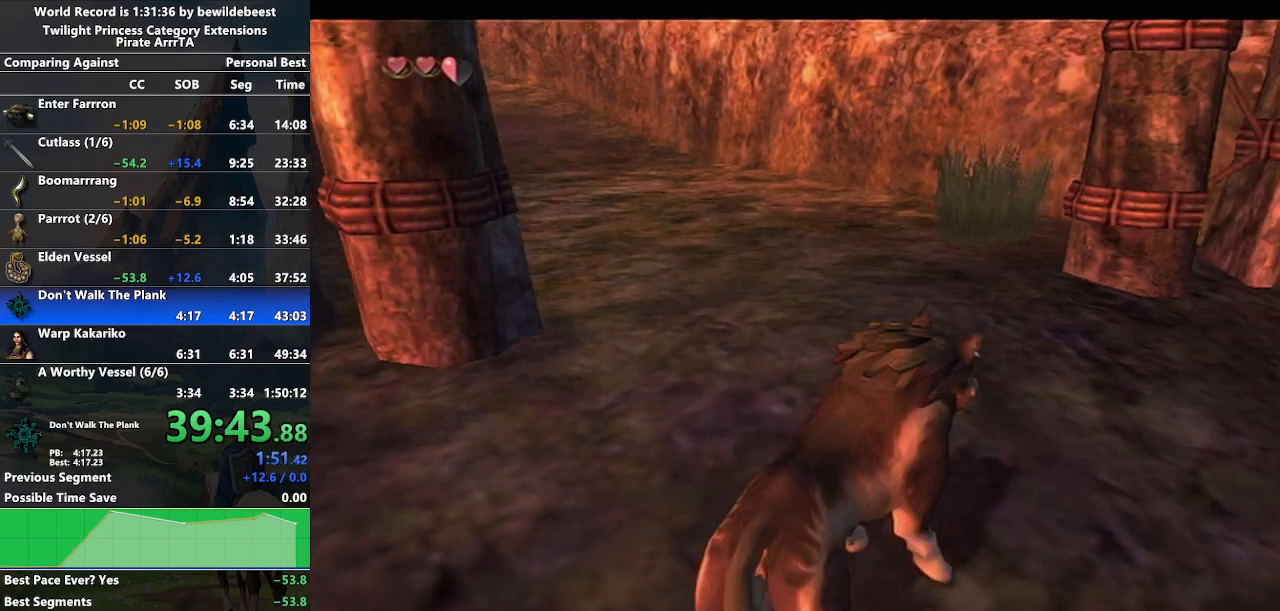
{"buttons": [], "left_stick": "down-left", "right_stick": "center", "events": [[67, "A", "up"], [417, "left_stick", "down-left"]]}
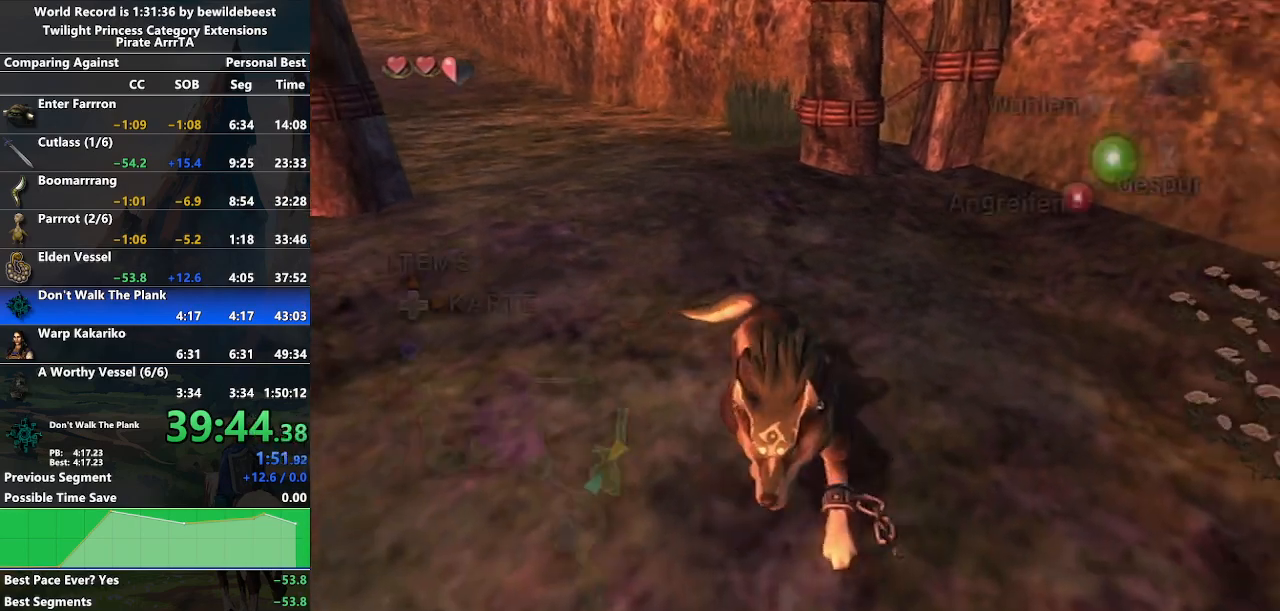
{"buttons": [], "left_stick": "center", "right_stick": "center", "events": [[133, "left_stick", "up-left"], [233, "left_stick", "up-right"], [283, "Z", "down"], [367, "left_stick", "center"], [383, "Z", "up"], [450, "Z", "down"], [500, "Z", "up"]]}
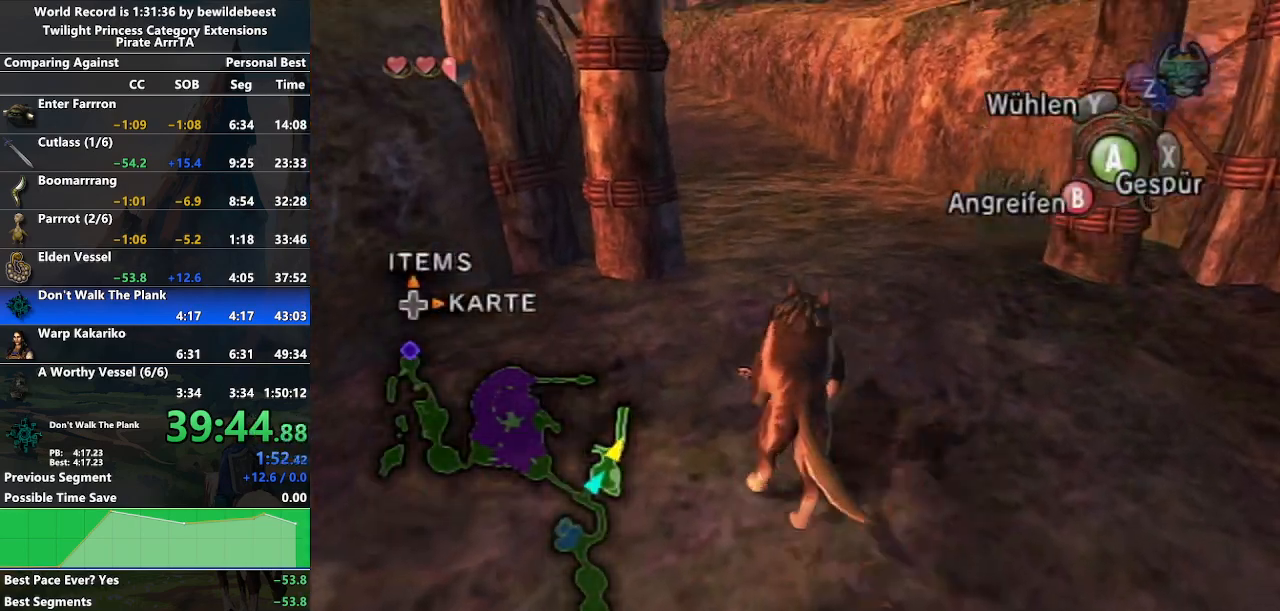
{"buttons": [], "left_stick": "center", "right_stick": "center", "events": [[150, "A", "down"], [217, "A", "up"], [400, "Z", "down"], [483, "Z", "up"]]}
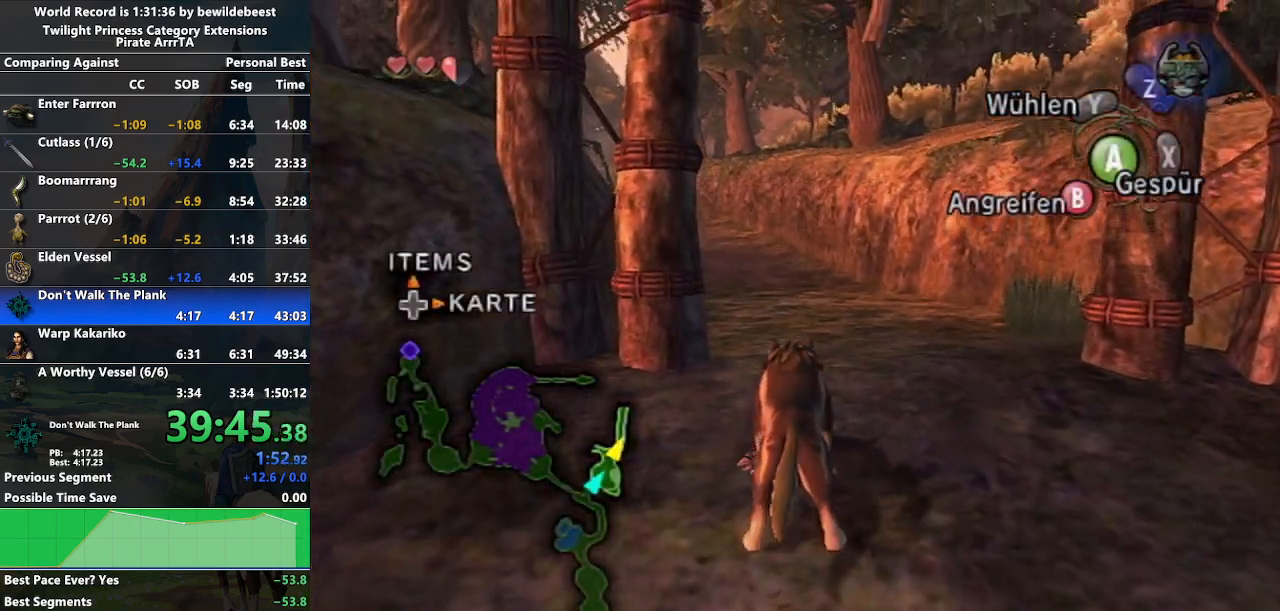
{"buttons": [], "left_stick": "center", "right_stick": "center", "events": [[300, "A", "down"], [367, "A", "up"], [450, "A", "down"], [500, "A", "up"]]}
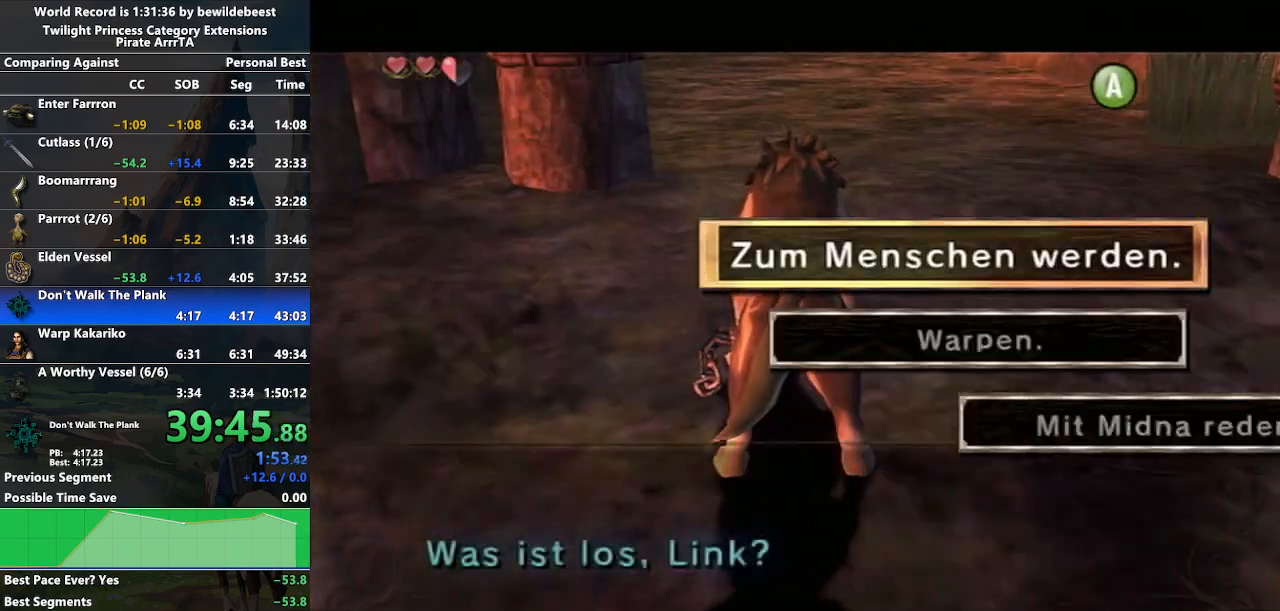
{"buttons": [], "left_stick": "center", "right_stick": "center", "events": [[83, "A", "down"], [150, "A", "up"], [200, "A", "down"], [300, "A", "up"]]}
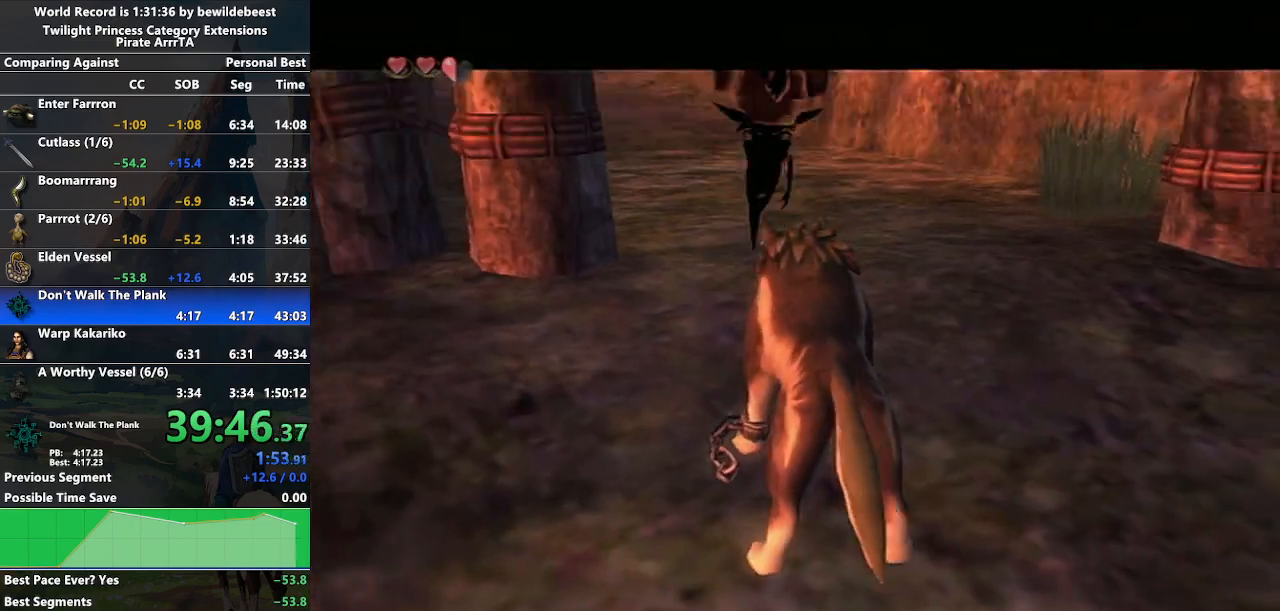
{"buttons": [], "left_stick": "center", "right_stick": "center", "events": []}
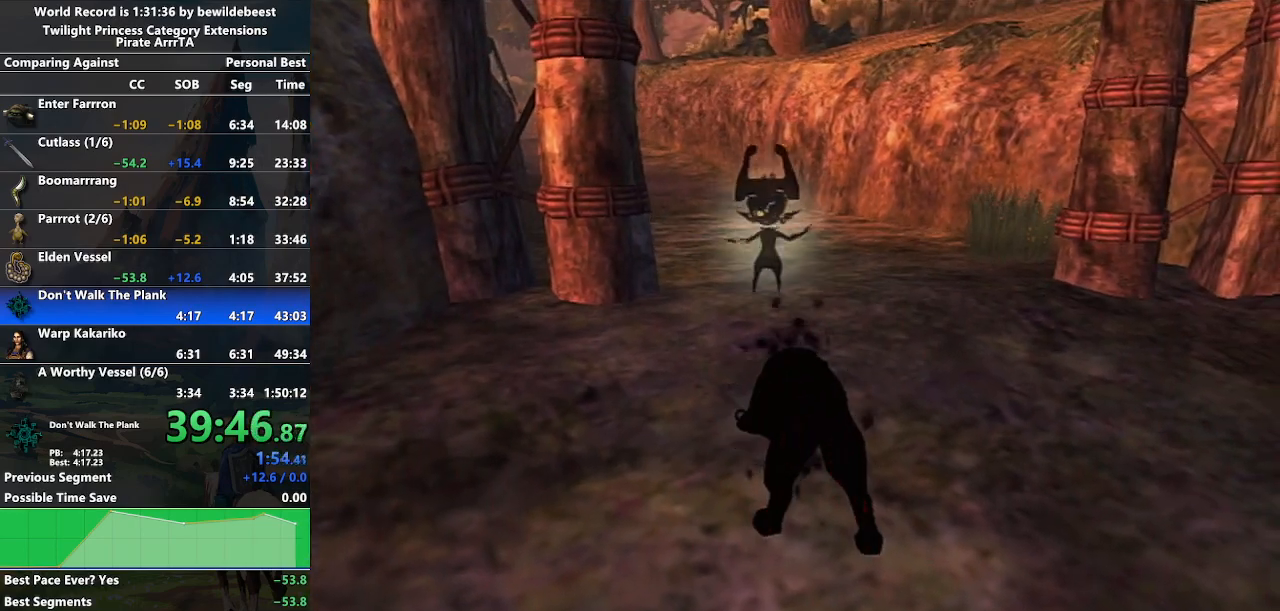
{"buttons": [], "left_stick": "center", "right_stick": "center", "events": [[150, "right_stick", "down-right"], [233, "right_stick", "center"]]}
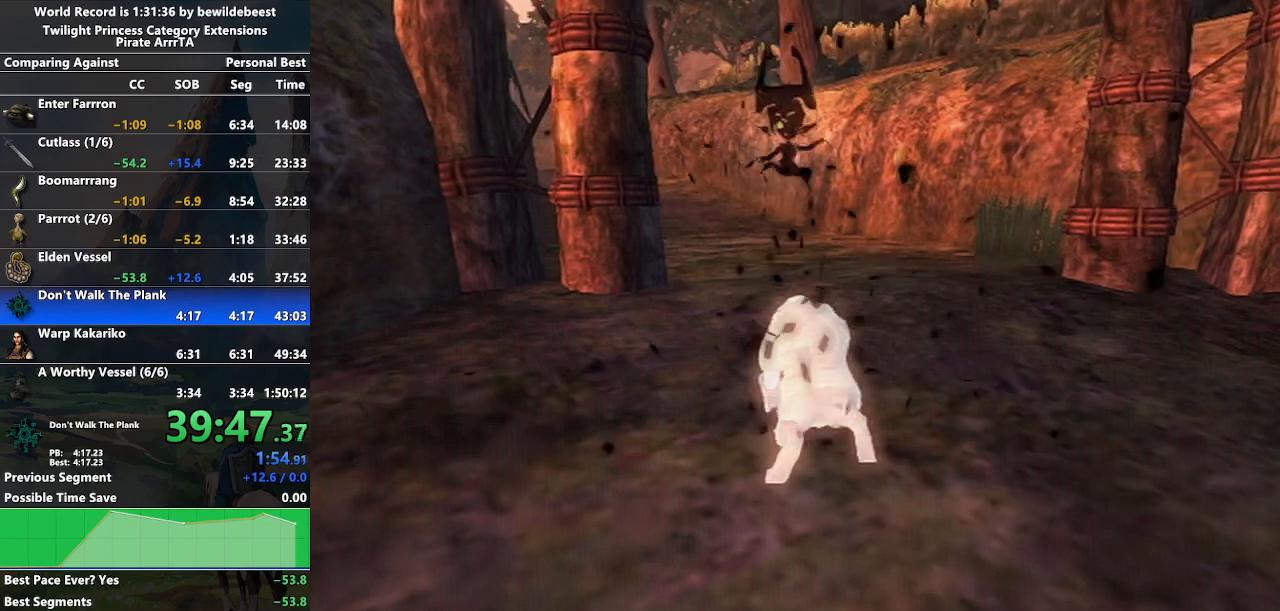
{"buttons": [], "left_stick": "center", "right_stick": "center", "events": []}
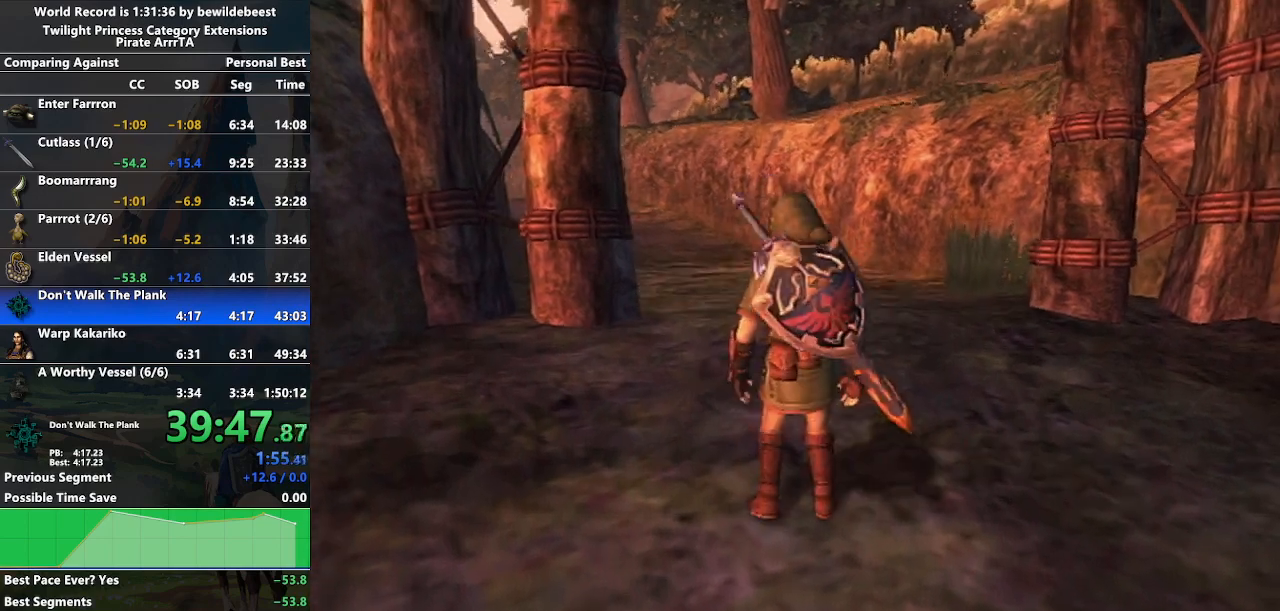
{"buttons": ["L1"], "left_stick": "center", "right_stick": "center", "events": [[250, "left_stick", "up-left"], [350, "L1", "down"], [383, "left_stick", "center"]]}
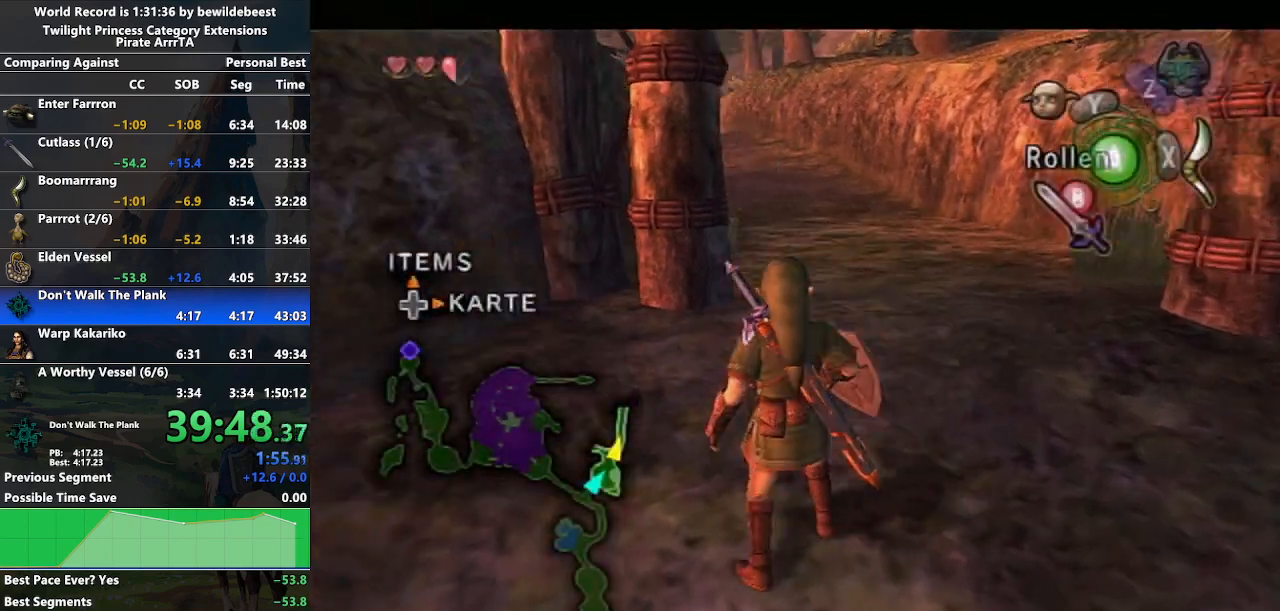
{"buttons": ["L1"], "left_stick": "center", "right_stick": "center", "events": [[117, "L1", "up"], [333, "L1", "down"]]}
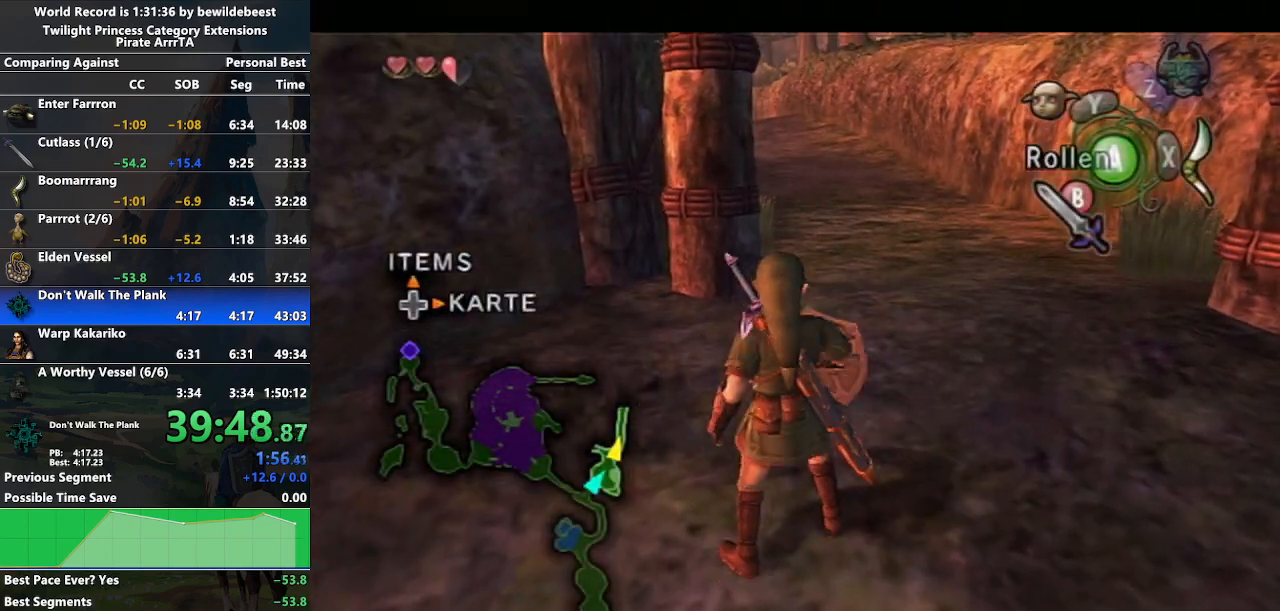
{"buttons": ["L1"], "left_stick": "up", "right_stick": "center", "events": [[33, "left_stick", "up"], [200, "left_stick", "center"], [467, "left_stick", "up"]]}
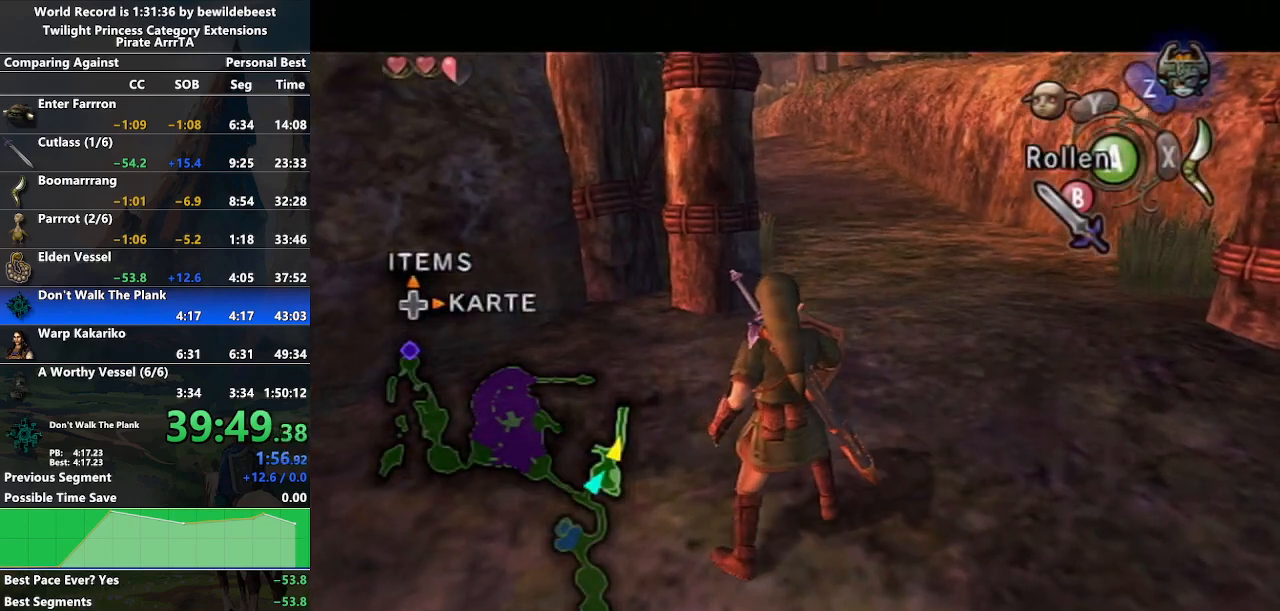
{"buttons": ["L1"], "left_stick": "up", "right_stick": "center", "events": [[117, "left_stick", "center"], [450, "left_stick", "up"]]}
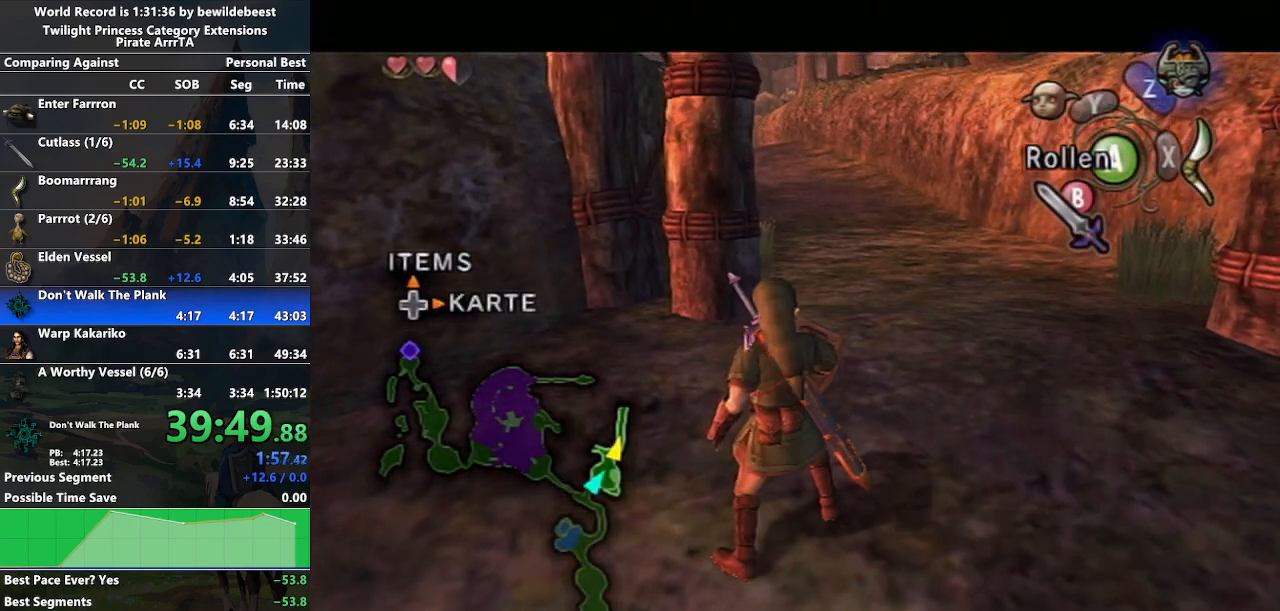
{"buttons": ["L1"], "left_stick": "left", "right_stick": "center", "events": [[100, "left_stick", "center"], [350, "left_stick", "left"]]}
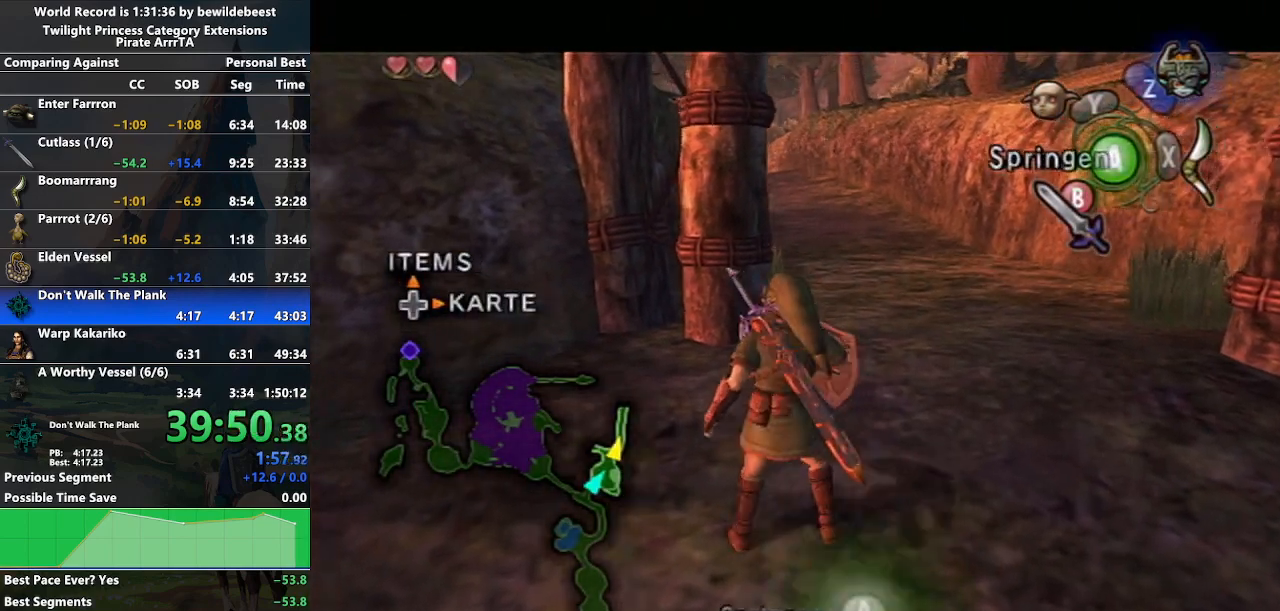
{"buttons": ["L1"], "left_stick": "right", "right_stick": "center", "events": [[17, "left_stick", "center"], [417, "left_stick", "right"]]}
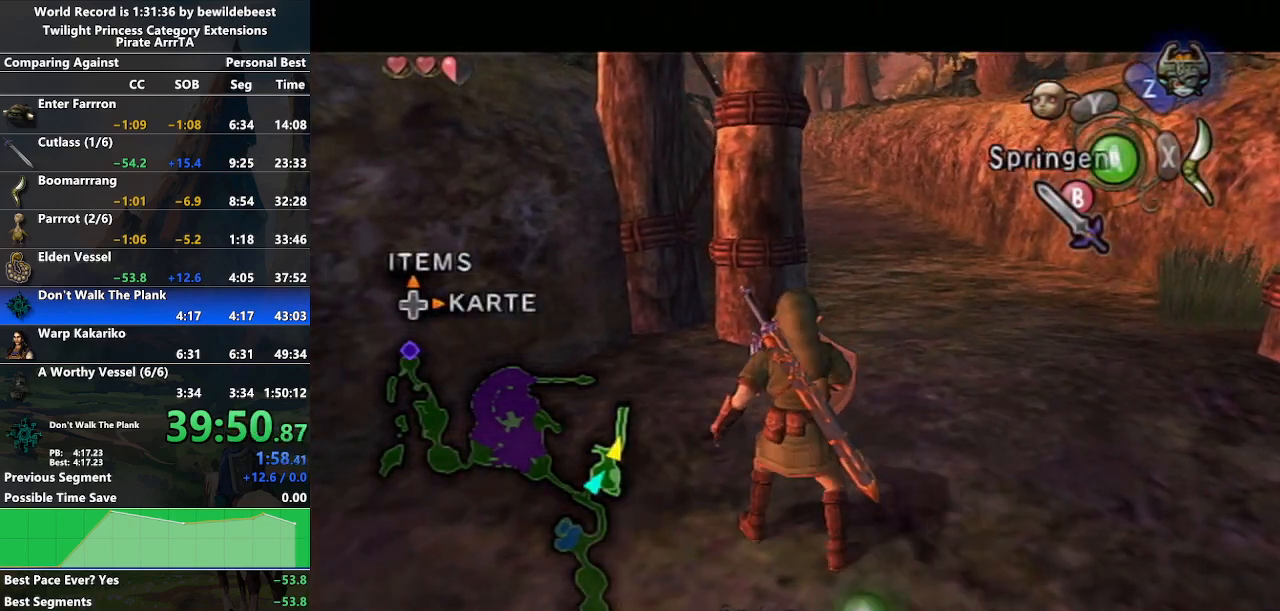
{"buttons": ["L1"], "left_stick": "center", "right_stick": "center", "events": [[117, "left_stick", "center"], [333, "left_stick", "up-right"], [483, "left_stick", "center"]]}
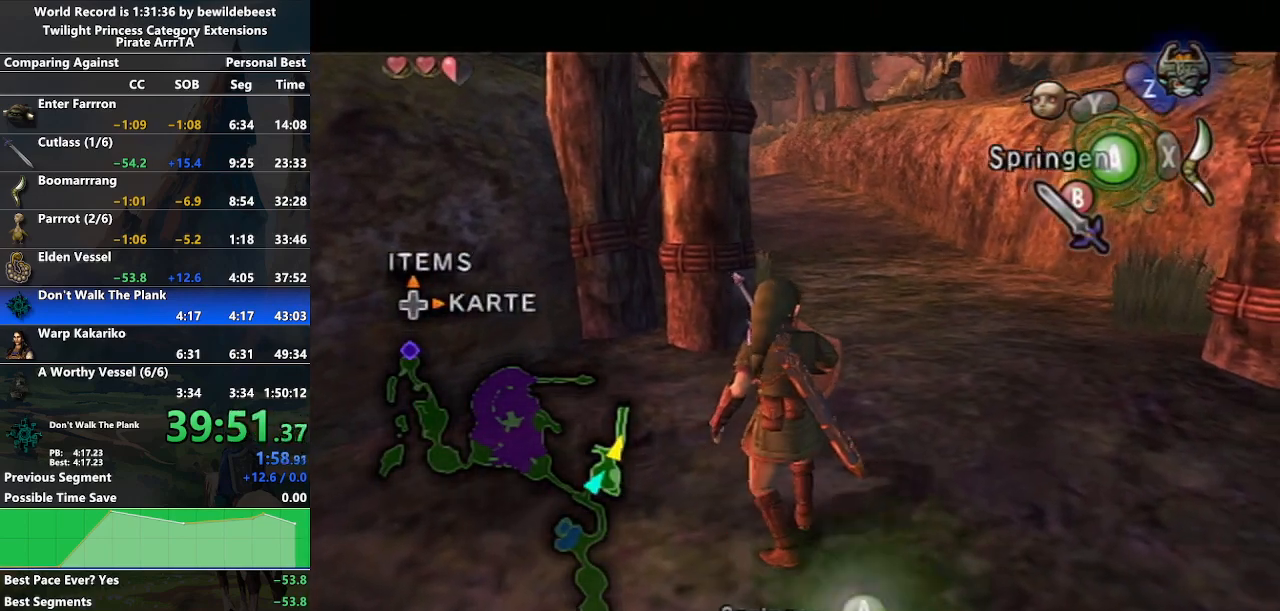
{"buttons": ["L1"], "left_stick": "center", "right_stick": "center", "events": [[217, "left_stick", "up-right"], [300, "left_stick", "center"]]}
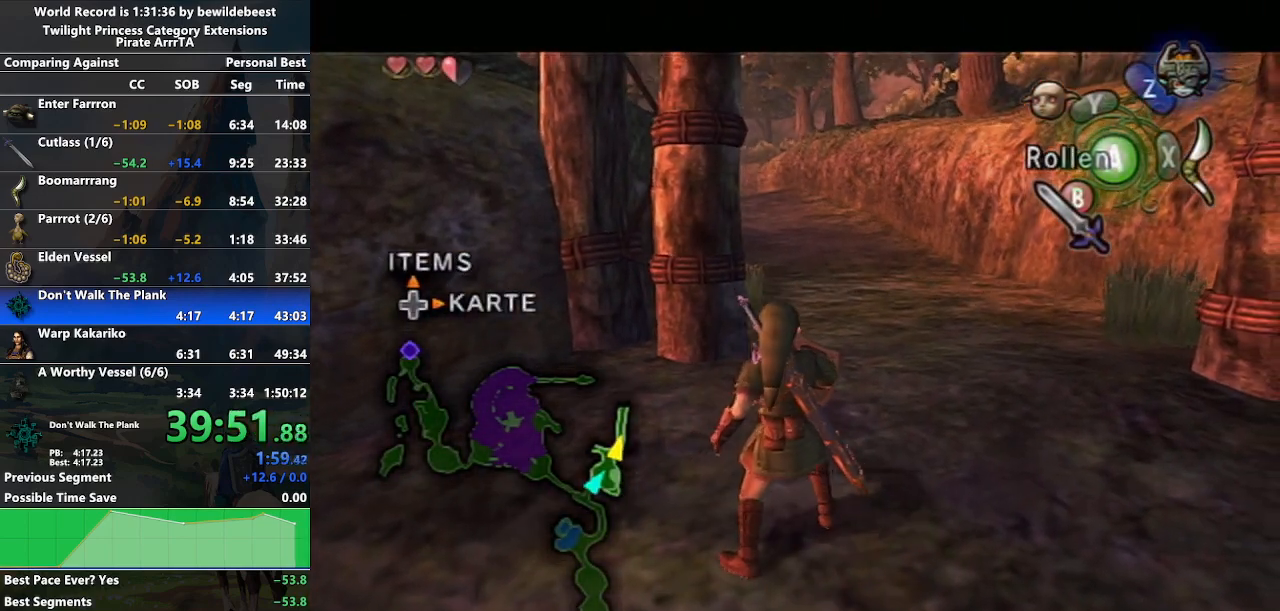
{"buttons": [], "left_stick": "center", "right_stick": "center", "events": [[83, "left_stick", "right"], [150, "left_stick", "center"], [500, "L1", "up"]]}
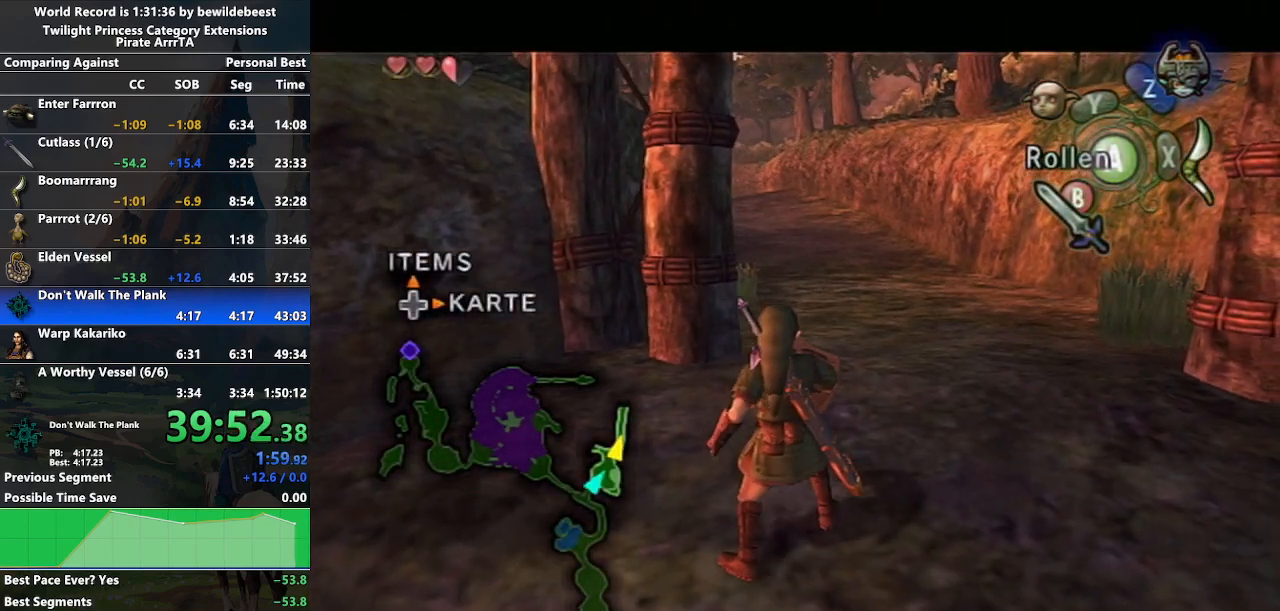
{"buttons": [], "left_stick": "center", "right_stick": "center", "events": [[350, "left_stick", "up"], [450, "left_stick", "center"]]}
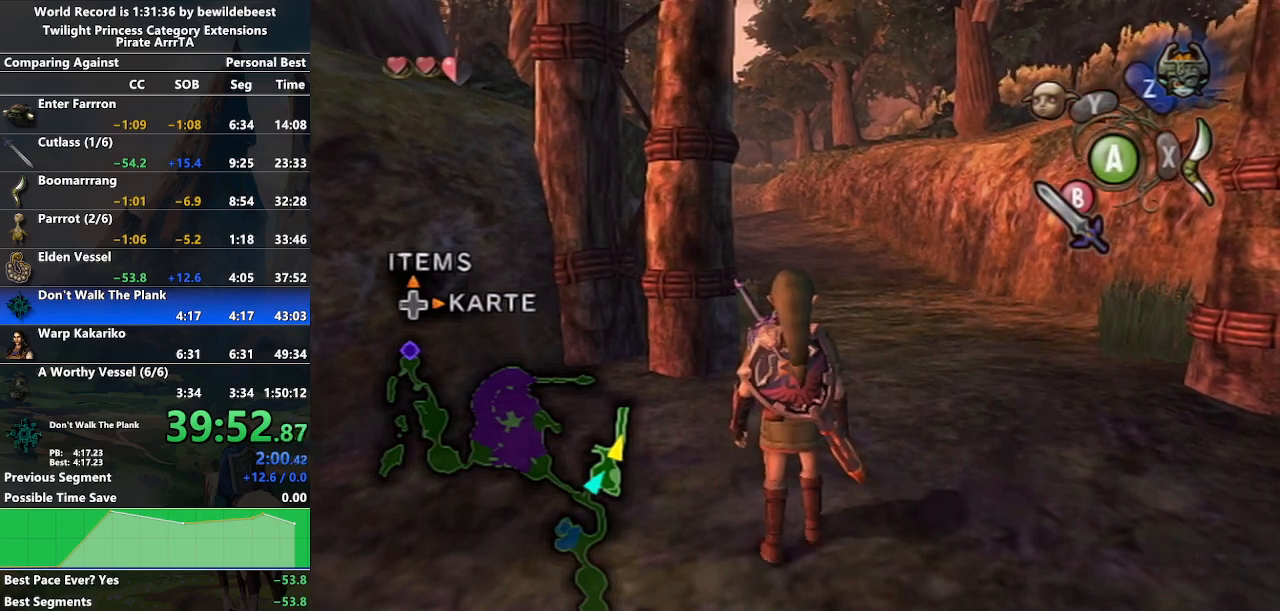
{"buttons": [], "left_stick": "center", "right_stick": "center", "events": [[217, "left_stick", "up"], [300, "left_stick", "center"]]}
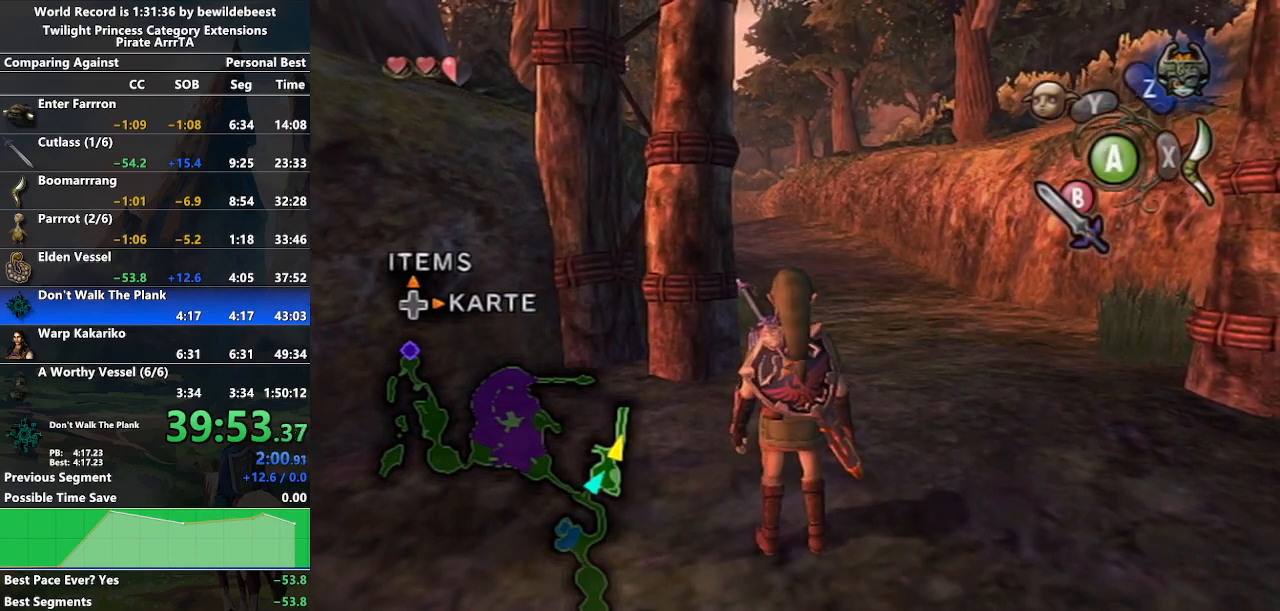
{"buttons": [], "left_stick": "up", "right_stick": "center", "events": [[50, "left_stick", "up"], [150, "left_stick", "center"], [467, "left_stick", "up"]]}
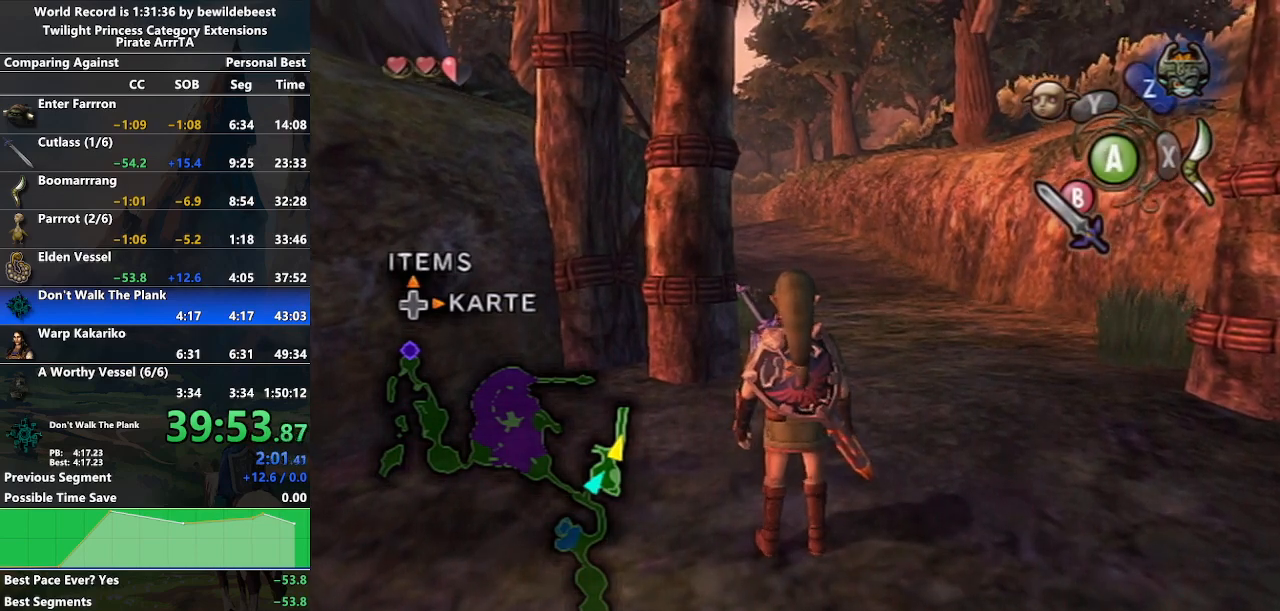
{"buttons": [], "left_stick": "center", "right_stick": "center", "events": [[67, "left_stick", "center"], [367, "left_stick", "up"], [483, "left_stick", "center"]]}
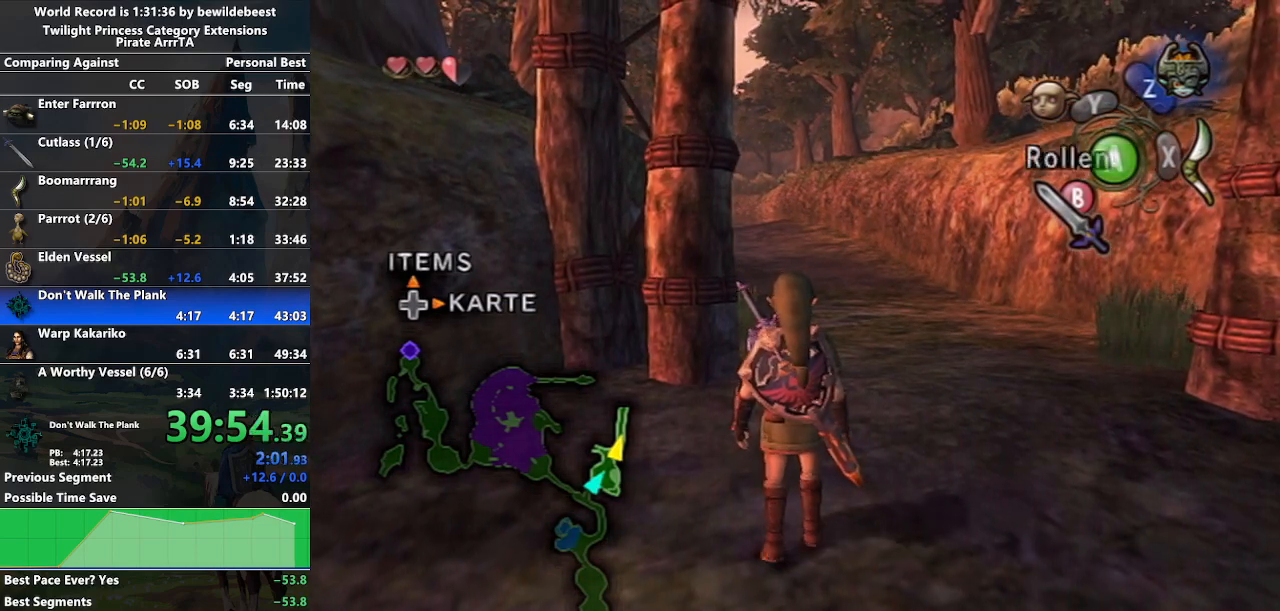
{"buttons": [], "left_stick": "center", "right_stick": "center", "events": []}
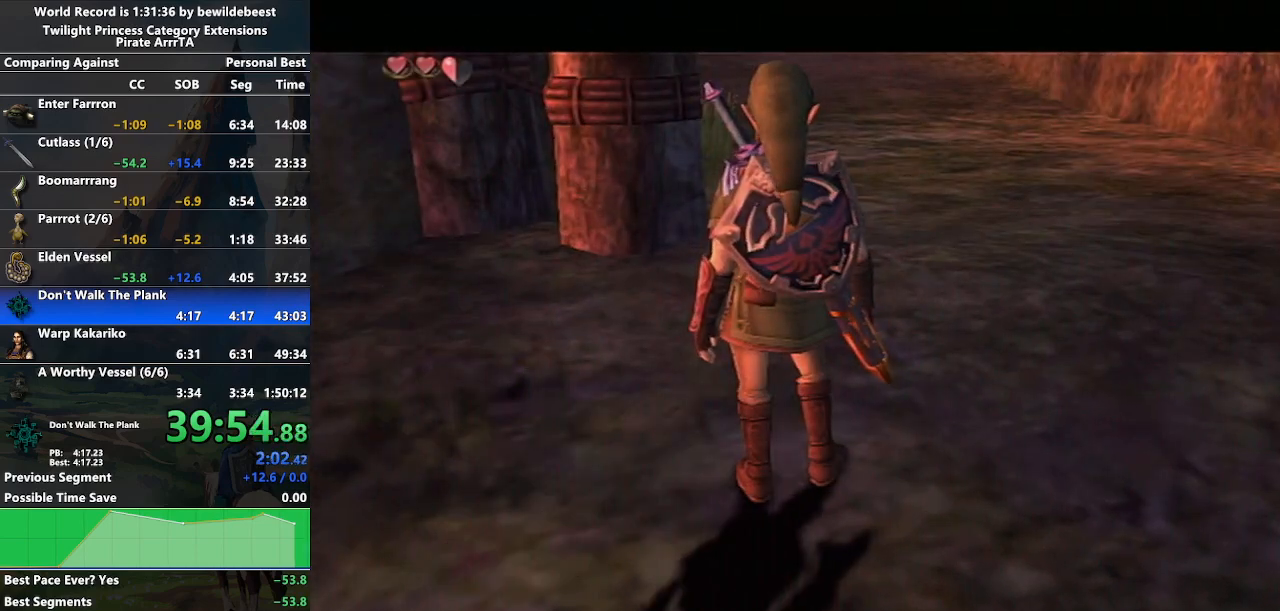
{"buttons": ["A"], "left_stick": "center", "right_stick": "center", "events": [[167, "A", "down"], [217, "A", "up"], [300, "A", "down"], [350, "A", "up"], [467, "A", "down"]]}